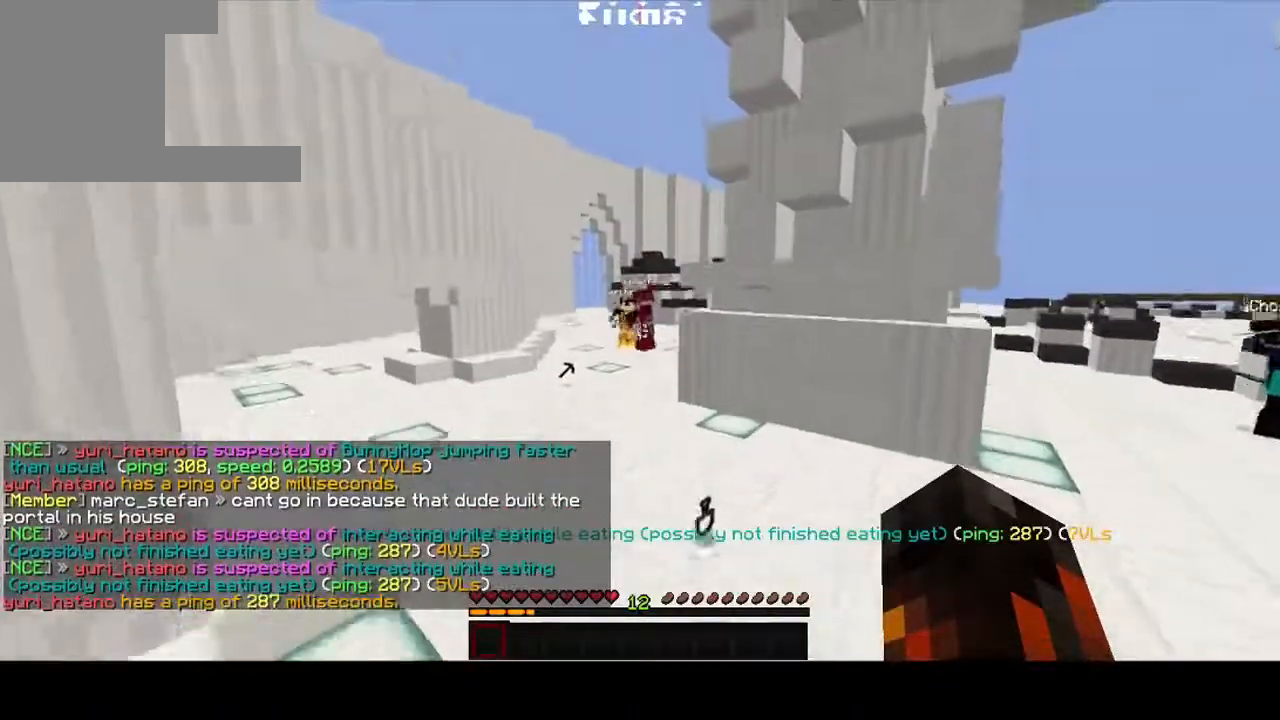
Gameplay with keyboard; each line is a JSON object with the keys held at the frame after it. "events" lists presses ("down") and releases ("up") of "a", "d", "s" and "w" between this image and that frame as [ms after this image, input, new state], when the widget could be followed in between. No other keys are recorded. Mouse input is not recorded.
{"keys": ["a", "w"], "events": []}
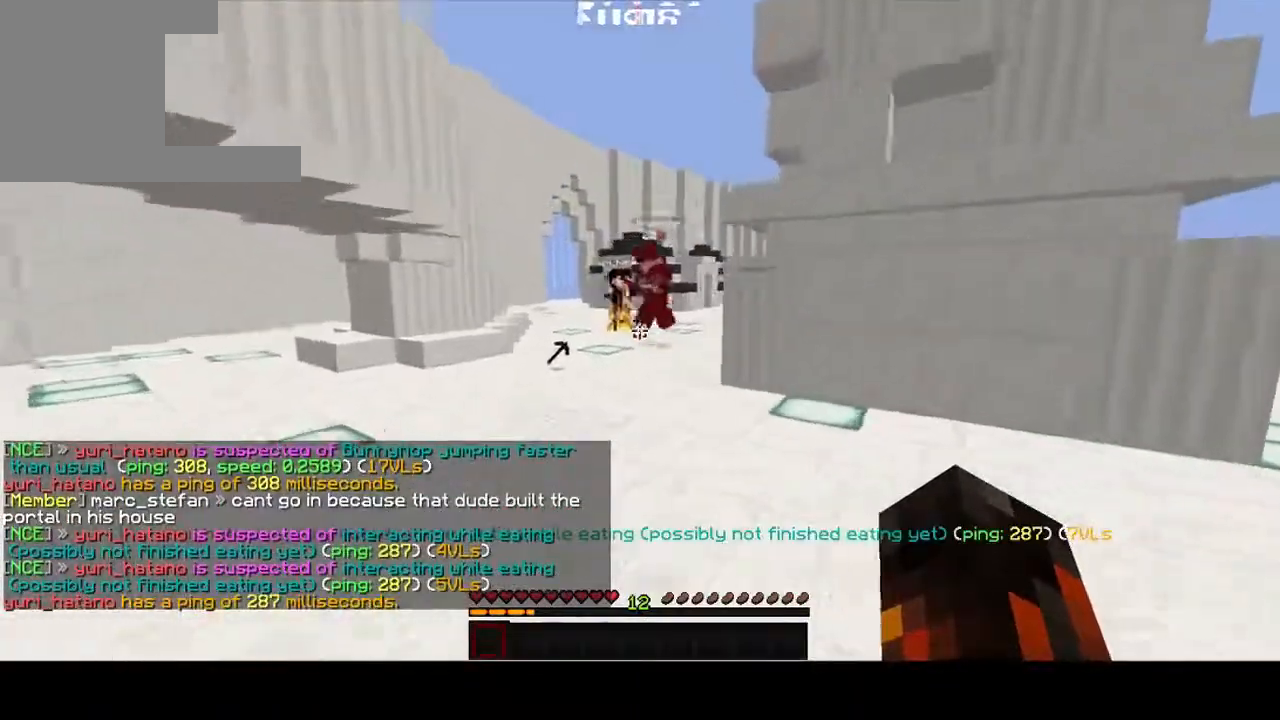
{"keys": ["a", "w"], "events": [[234, "w", "up"], [400, "w", "down"]]}
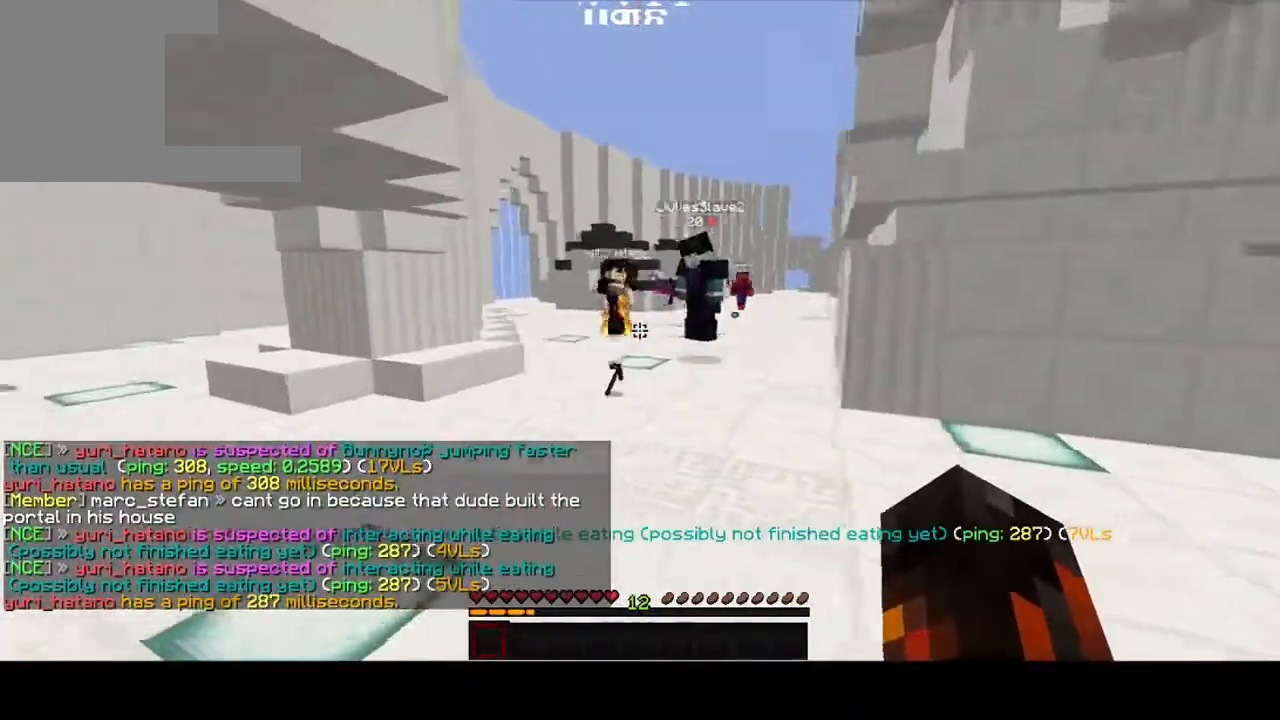
{"keys": ["a", "w"], "events": []}
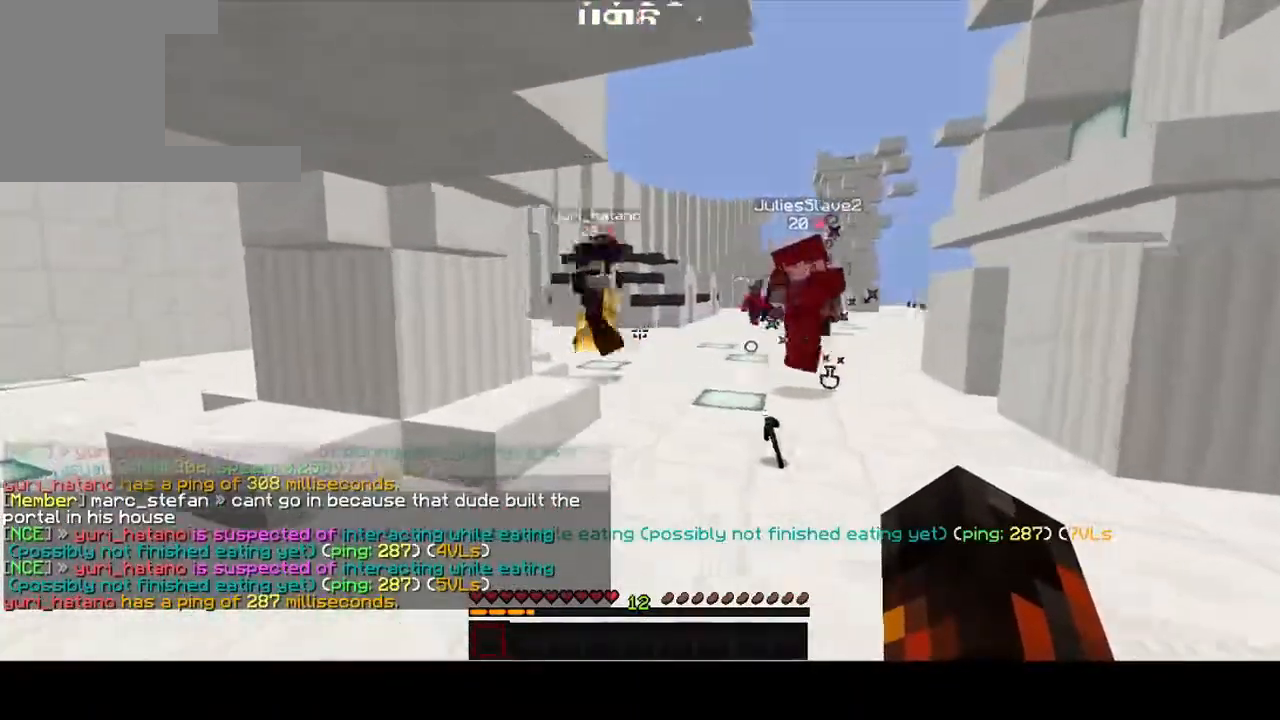
{"keys": [], "events": [[17, "w", "up"], [267, "a", "up"], [317, "w", "down"], [467, "w", "up"]]}
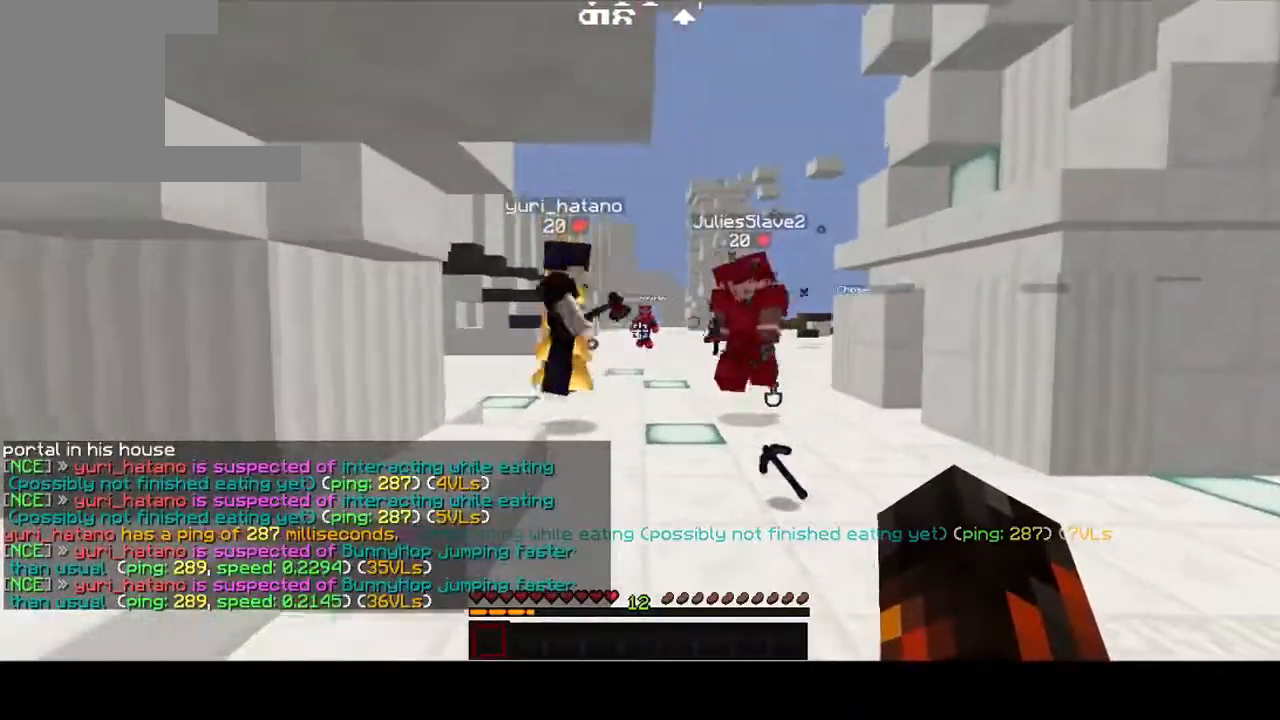
{"keys": [], "events": [[51, "a", "down"], [167, "s", "down"], [201, "a", "up"], [434, "s", "up"]]}
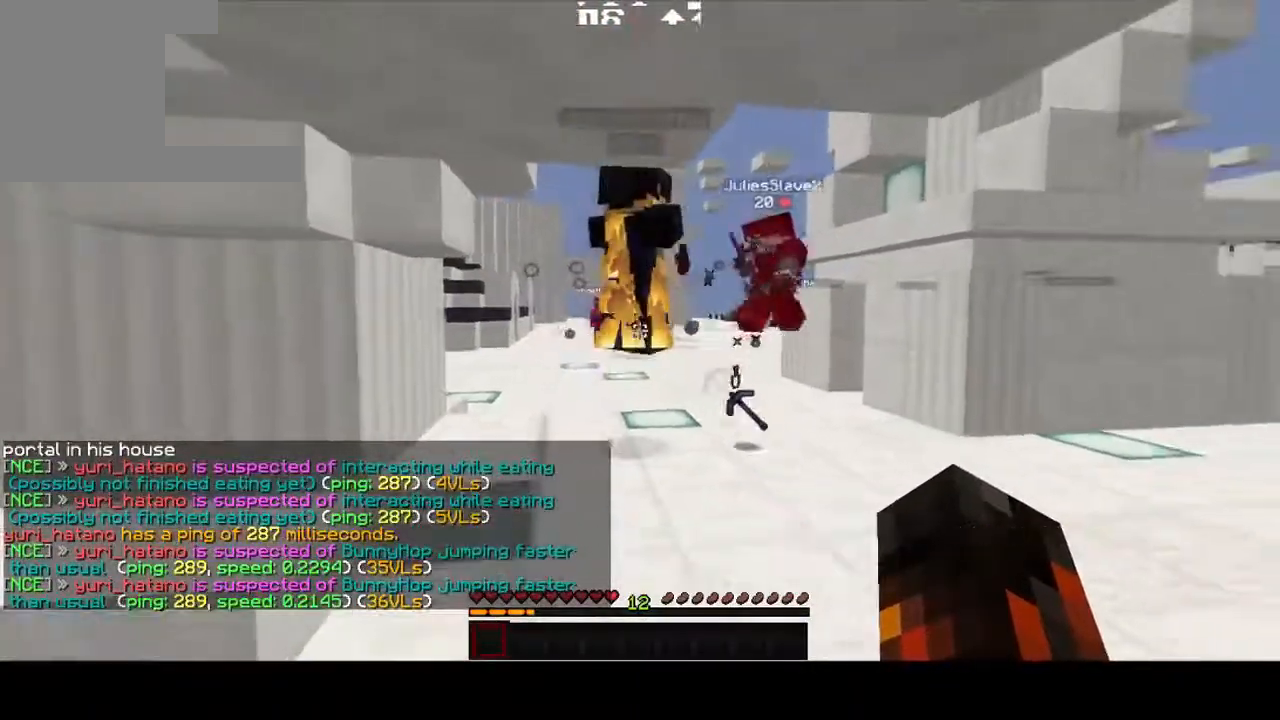
{"keys": [], "events": [[67, "s", "down"], [467, "s", "up"]]}
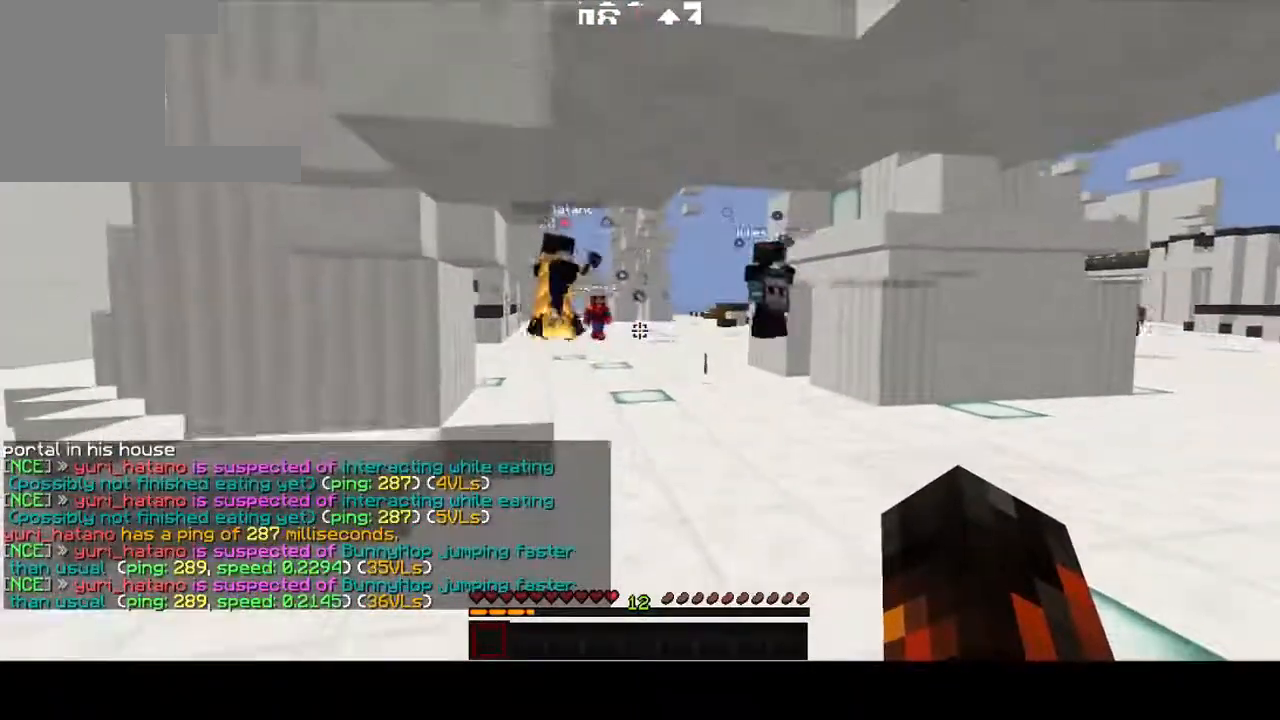
{"keys": ["w"], "events": [[34, "w", "down"]]}
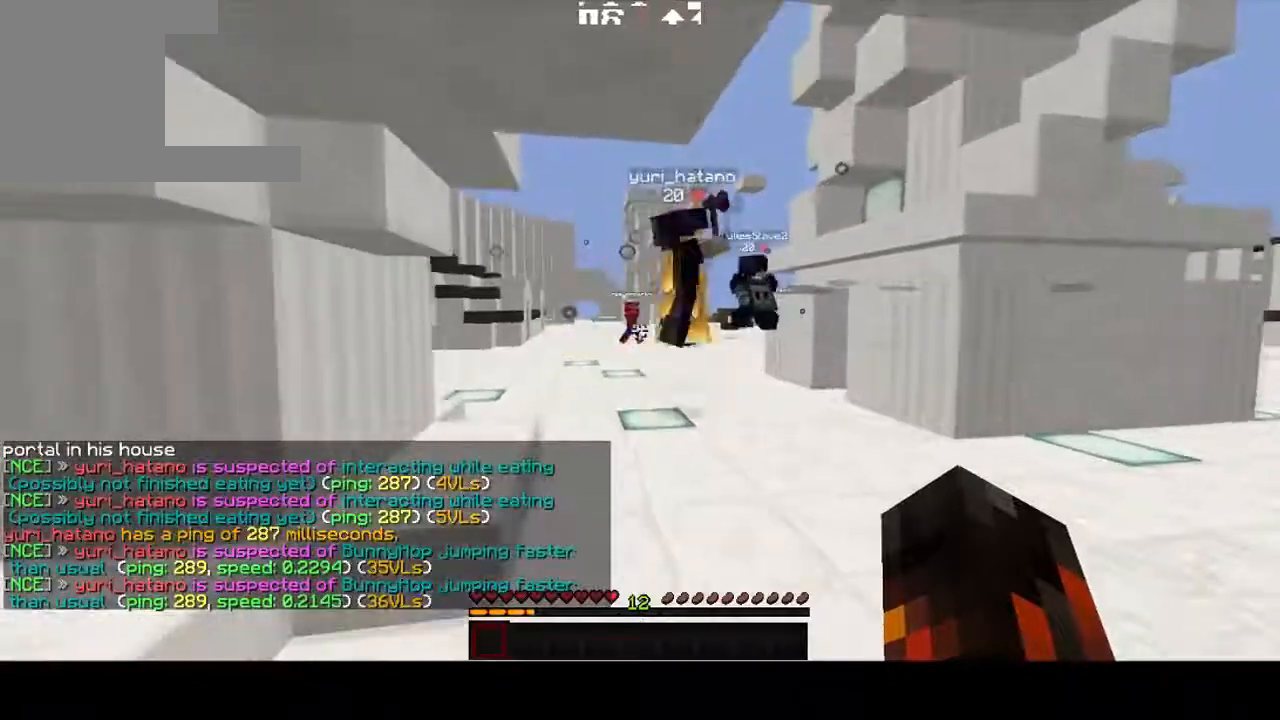
{"keys": ["w"], "events": []}
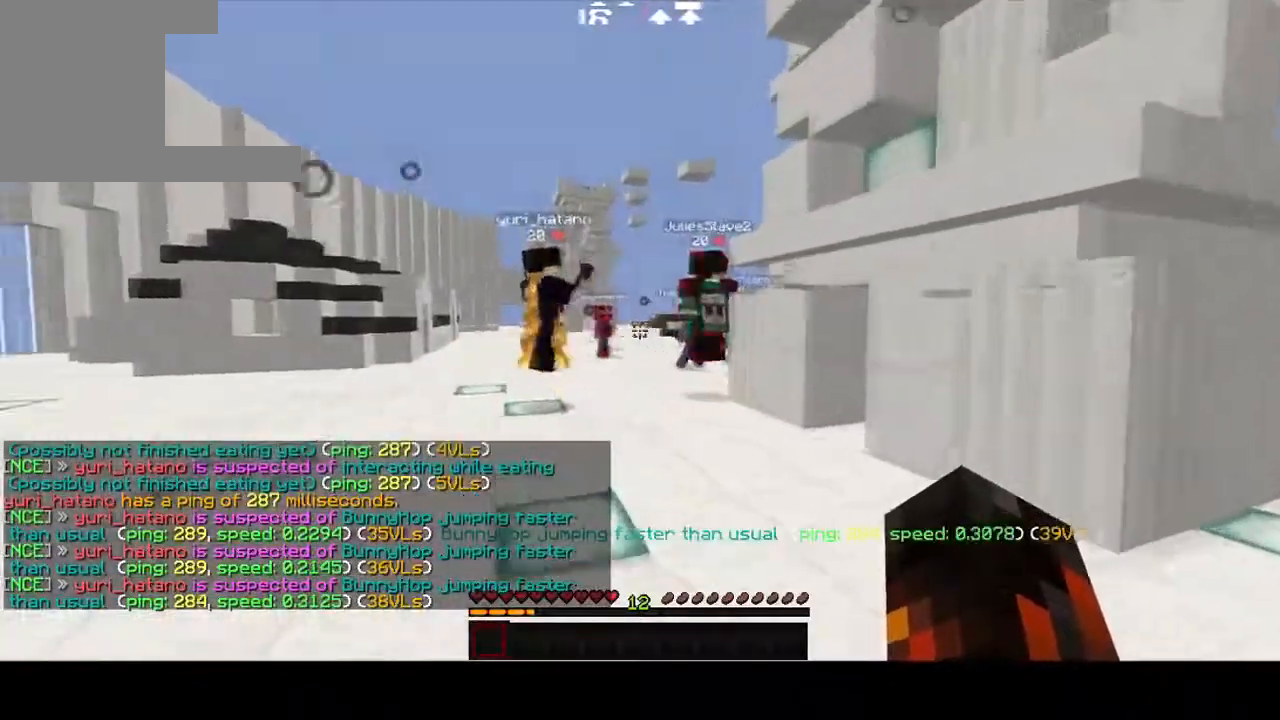
{"keys": ["a", "w"], "events": [[101, "a", "down"], [267, "a", "up"], [334, "a", "down"]]}
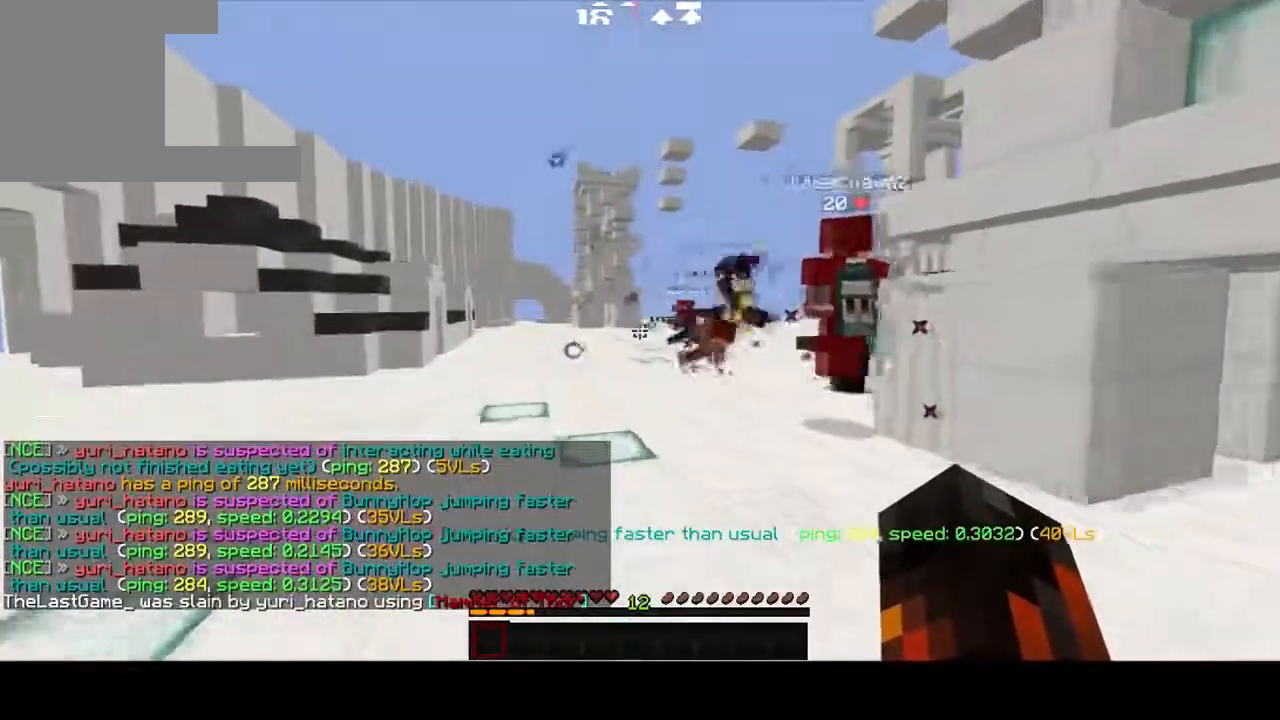
{"keys": ["a"], "events": [[117, "w", "up"], [217, "s", "down"], [467, "s", "up"]]}
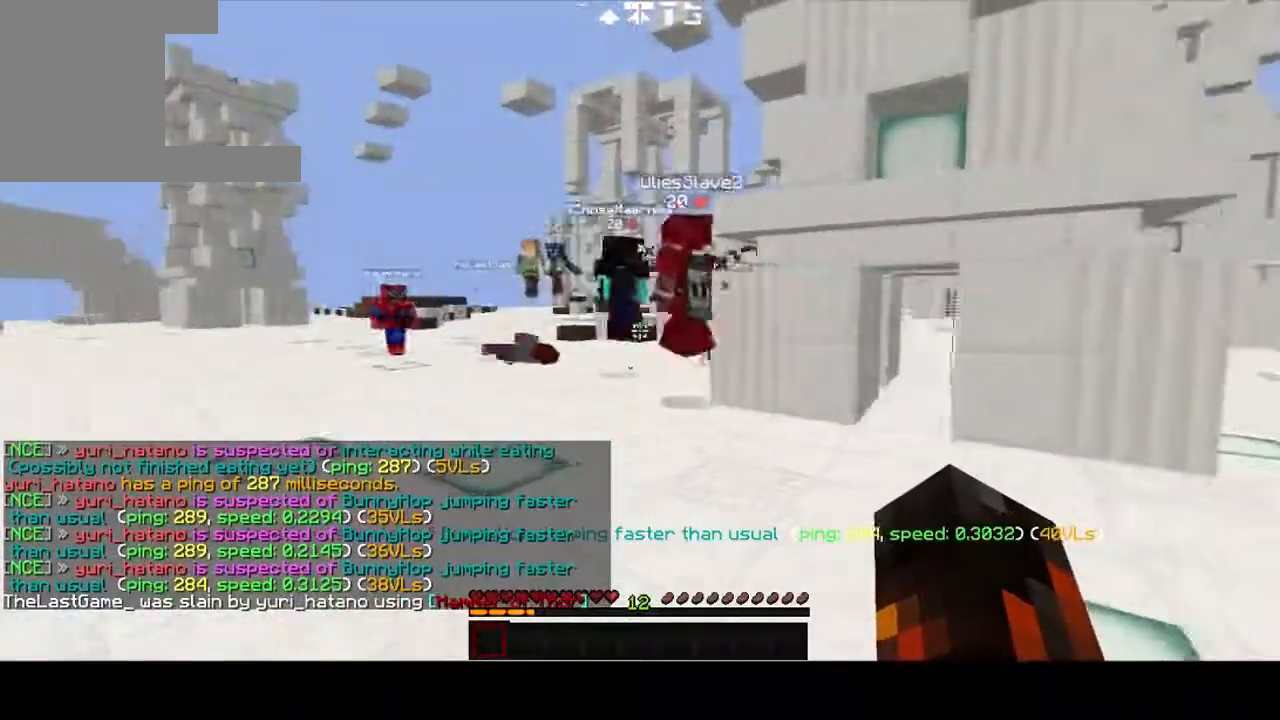
{"keys": ["a"], "events": [[34, "w", "down"], [351, "w", "up"]]}
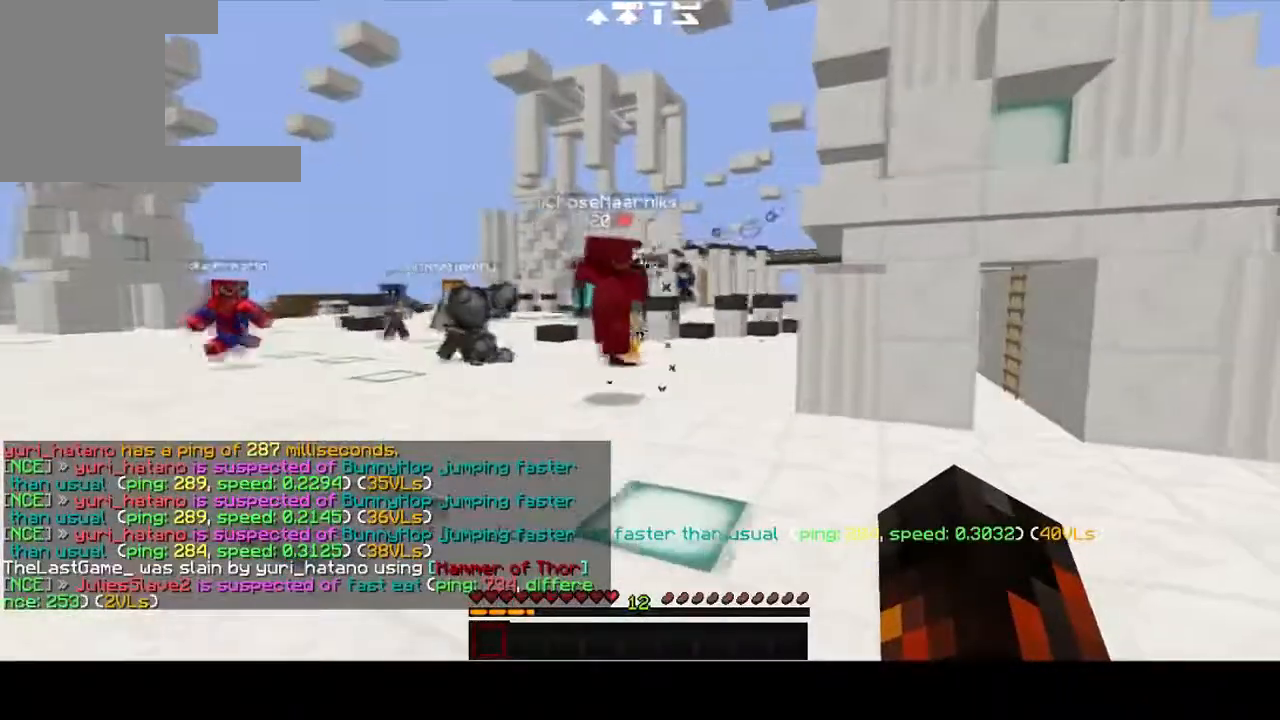
{"keys": ["a", "s"], "events": [[284, "s", "down"]]}
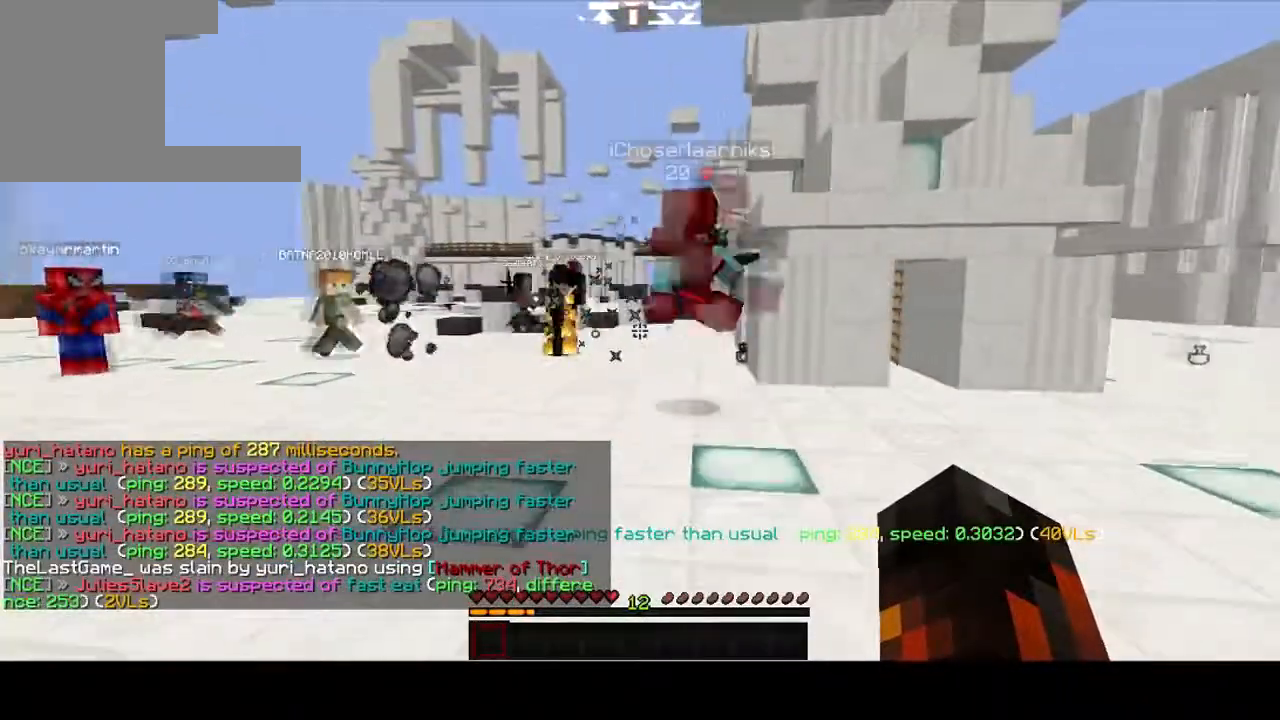
{"keys": ["a"], "events": [[367, "s", "up"]]}
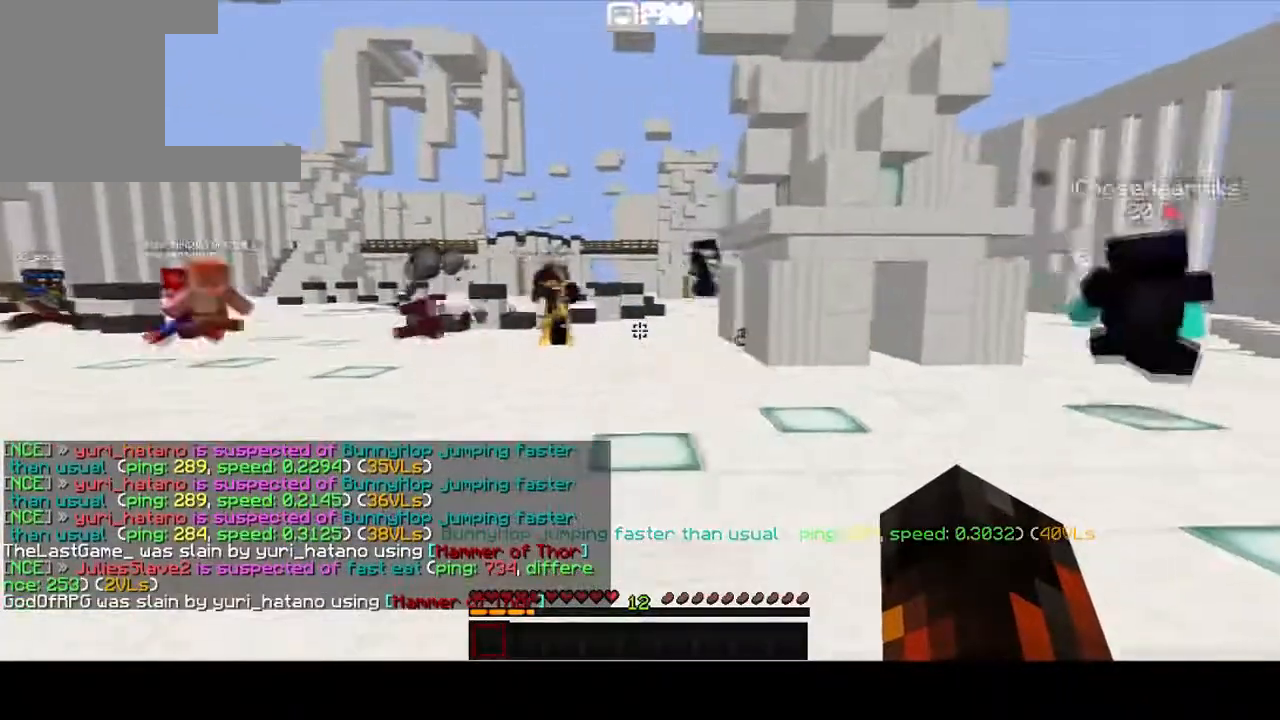
{"keys": ["a", "w"], "events": [[267, "w", "down"]]}